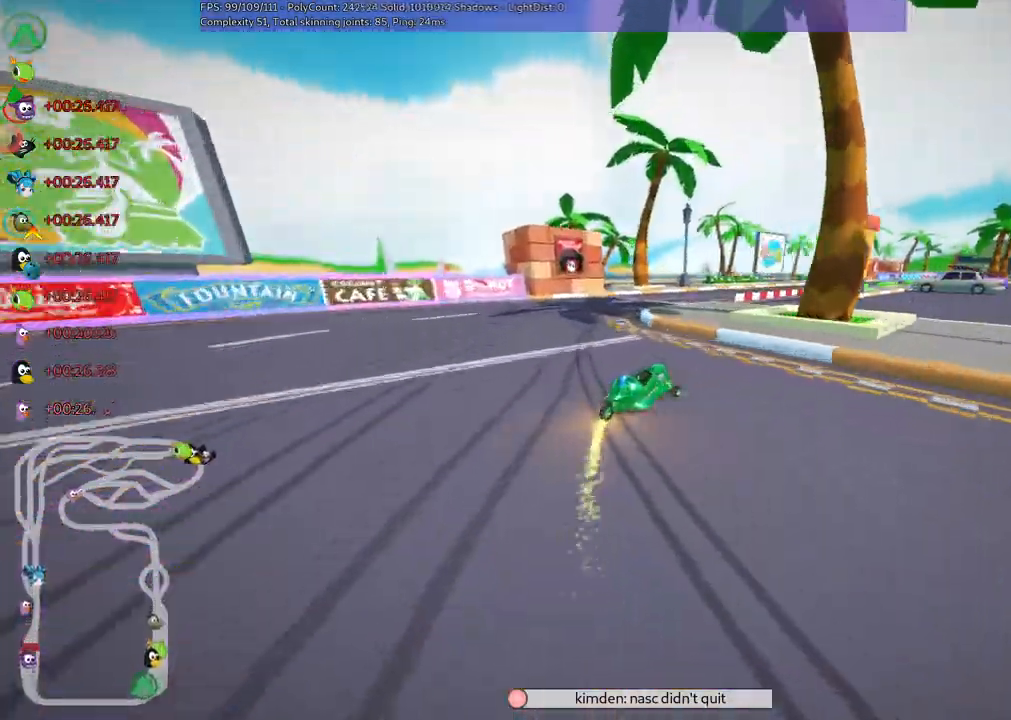
Gameplay with keyboard; each line is a JSON object with the keys held at the frame after it. "events" lists presses ("down") and releases ("up") of ".", "/", "alt_r", "b", "c", "comma", "ctrl_r", "d", "down", "f", "g", "h", "j", "k", "l", "left", "m", "n", "quote", "return", "right", "semicolon", "shift_r", "space", "super", "up" and "v" between this image and that frame as [ms after this image, input, new state], when the widget could be followed in between. No other keys are recorded. Mouse input is not recorded.
{"keys": ["left", "m", "right", "up"]}
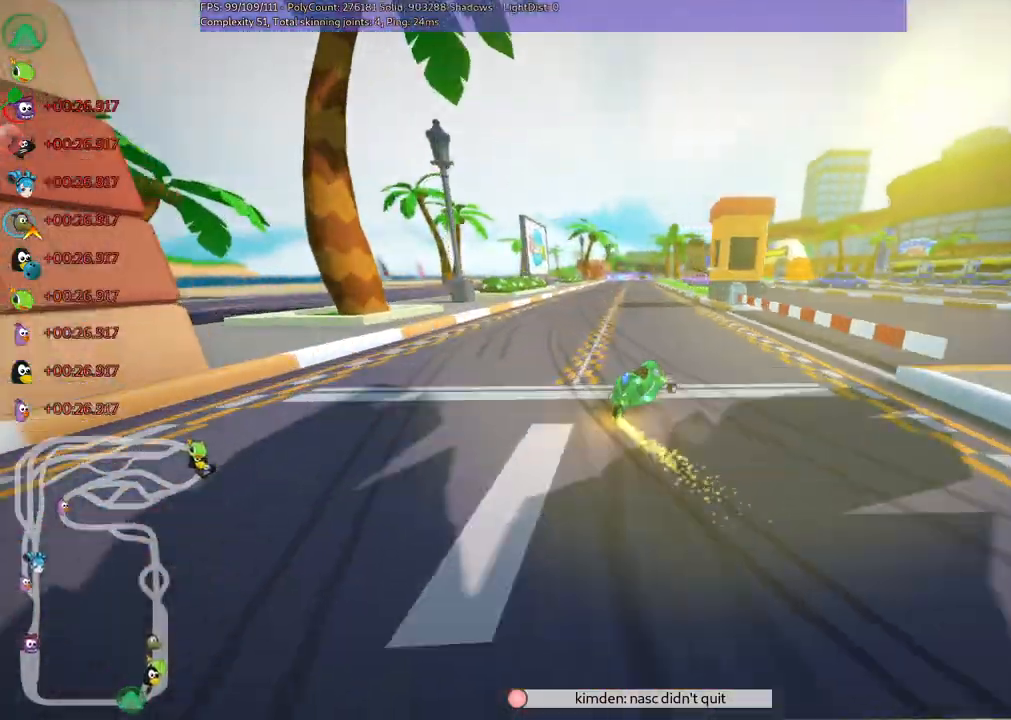
{"keys": ["left", "m", "up"], "events": [[83, "left", "up"], [350, "left", "down"], [450, "right", "up"]]}
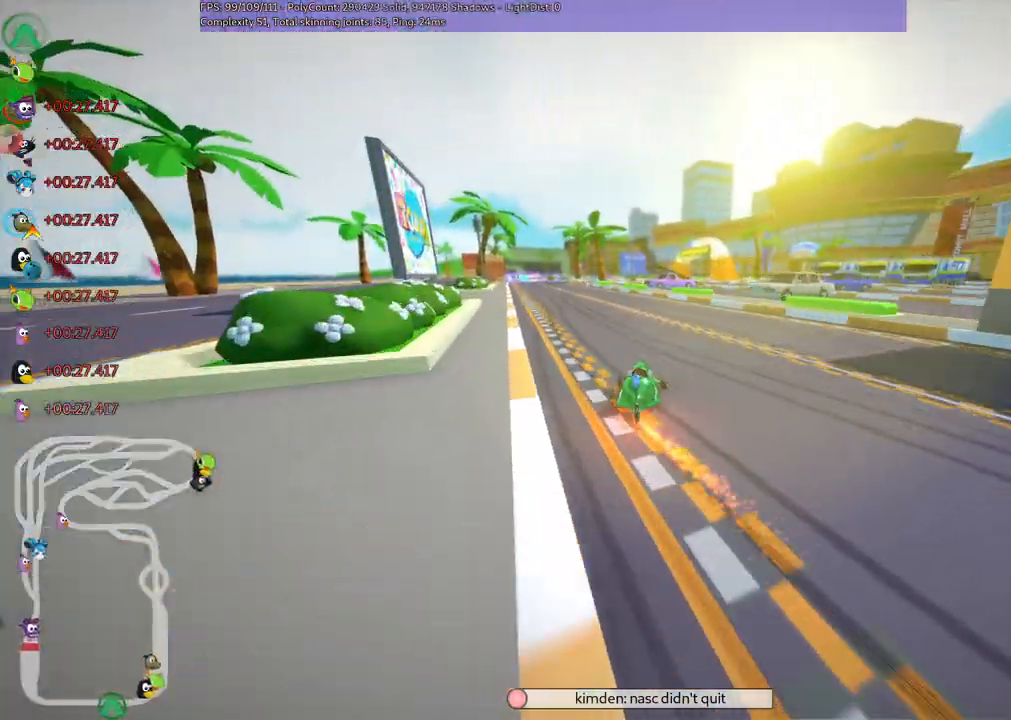
{"keys": ["up"], "events": [[367, "n", "down"], [417, "m", "up"], [450, "left", "up"], [500, "n", "up"]]}
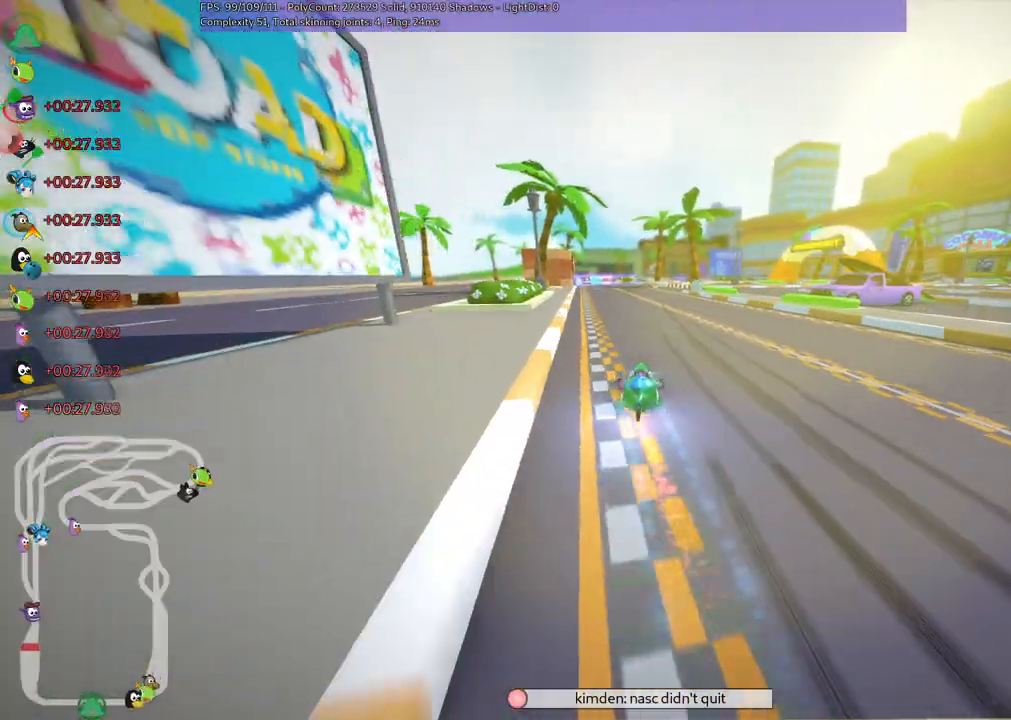
{"keys": ["m", "right", "up"], "events": [[200, "left", "down"], [383, "left", "up"], [483, "m", "down"], [483, "right", "down"]]}
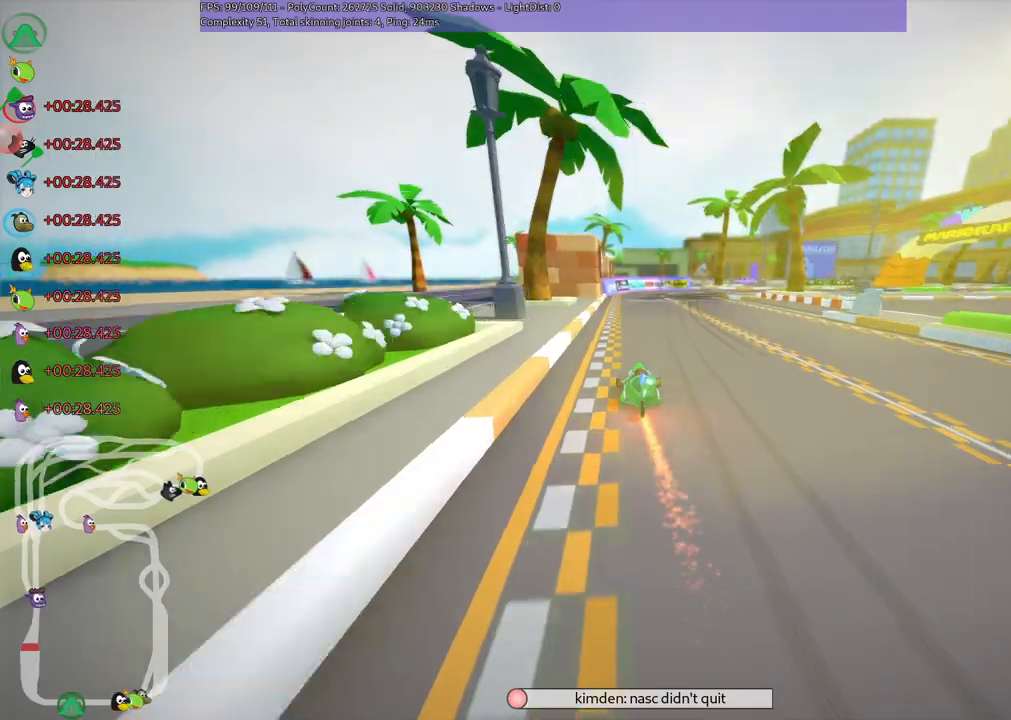
{"keys": ["left", "m", "right", "up"], "events": [[117, "left", "down"], [167, "right", "up"], [267, "right", "down"]]}
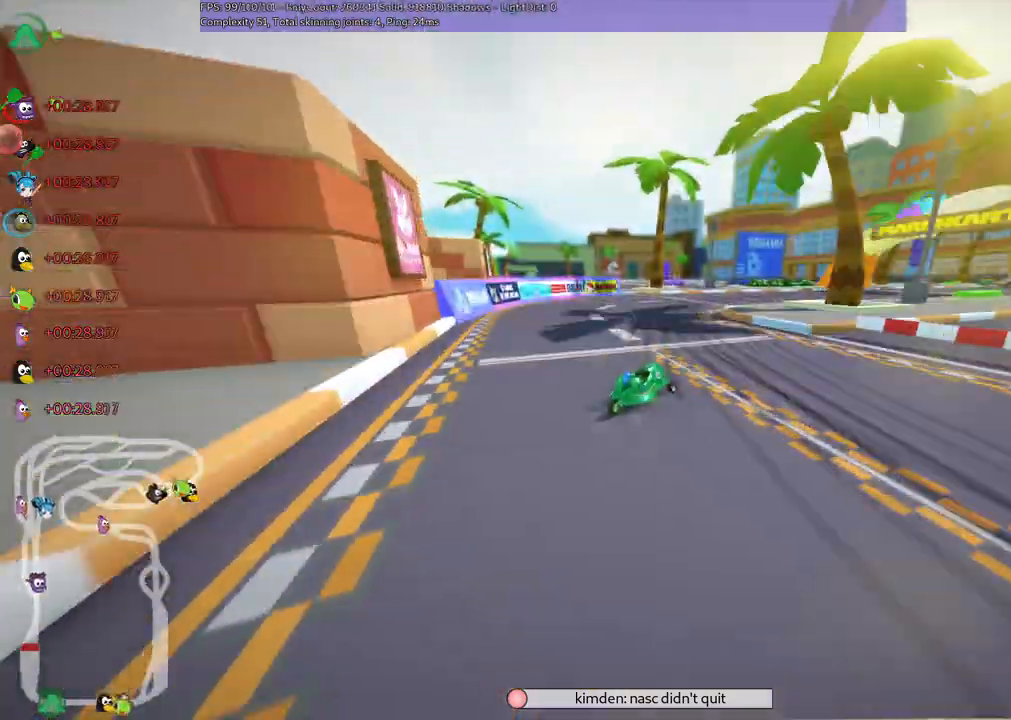
{"keys": ["m", "right", "up"], "events": [[33, "left", "up"]]}
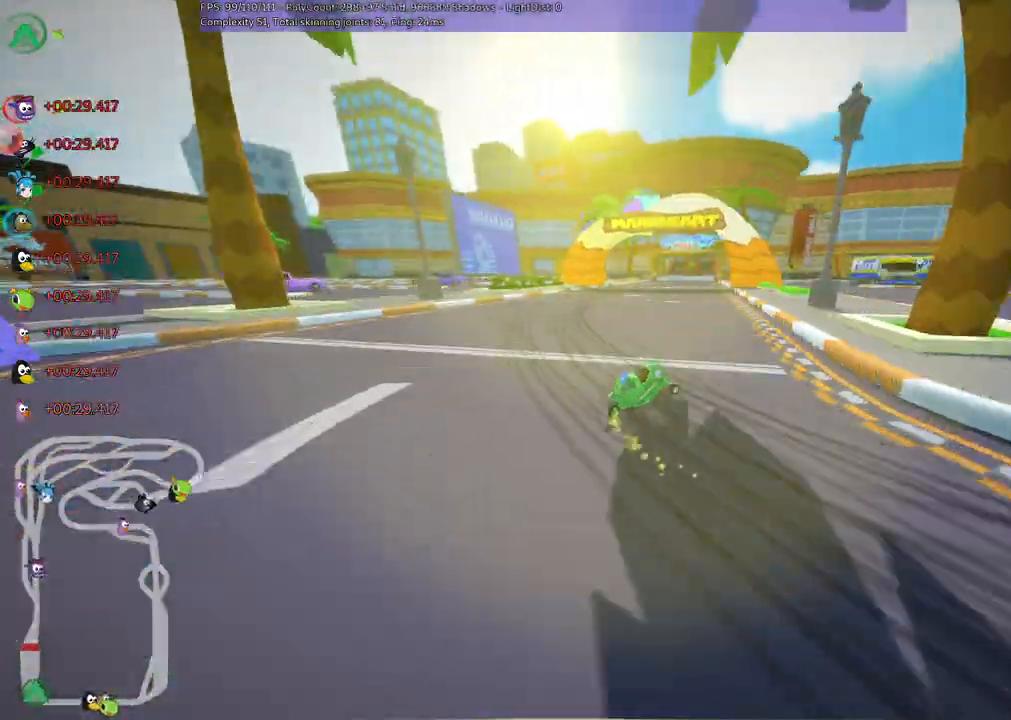
{"keys": ["left", "m", "up"]}
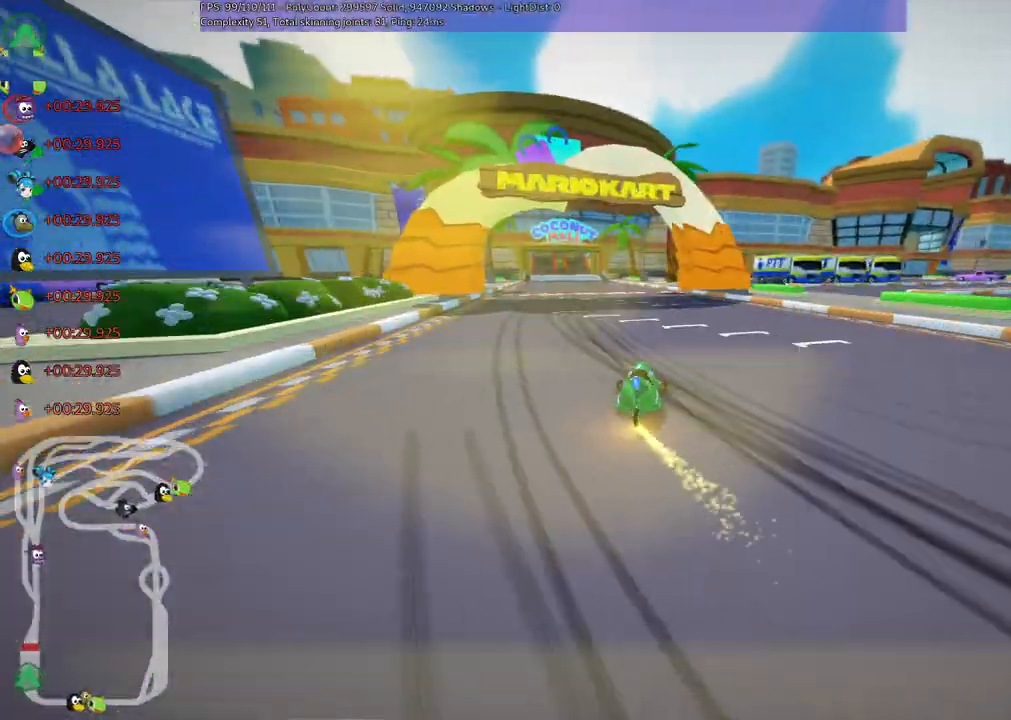
{"keys": ["left", "m", "up"], "events": []}
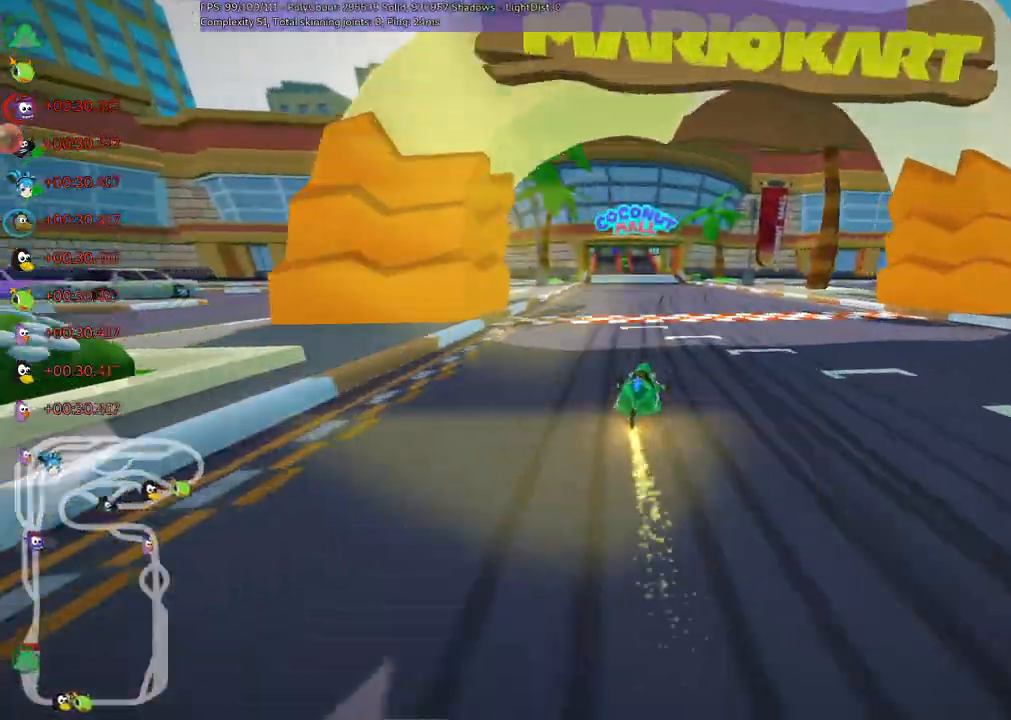
{"keys": ["left", "m", "up"]}
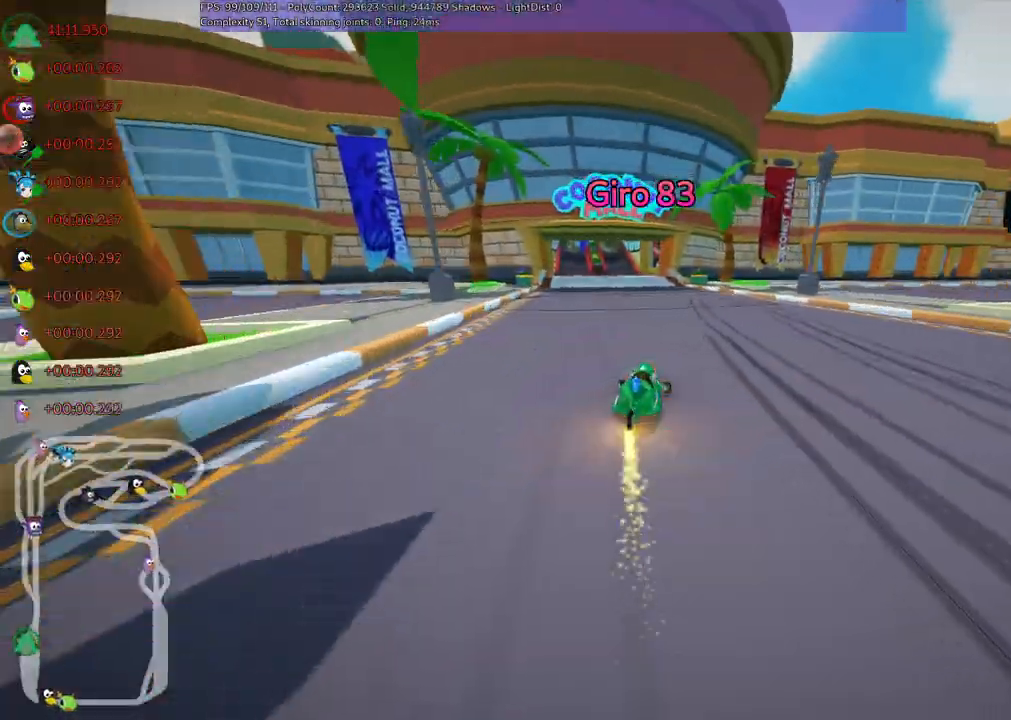
{"keys": ["left", "m", "up"], "events": []}
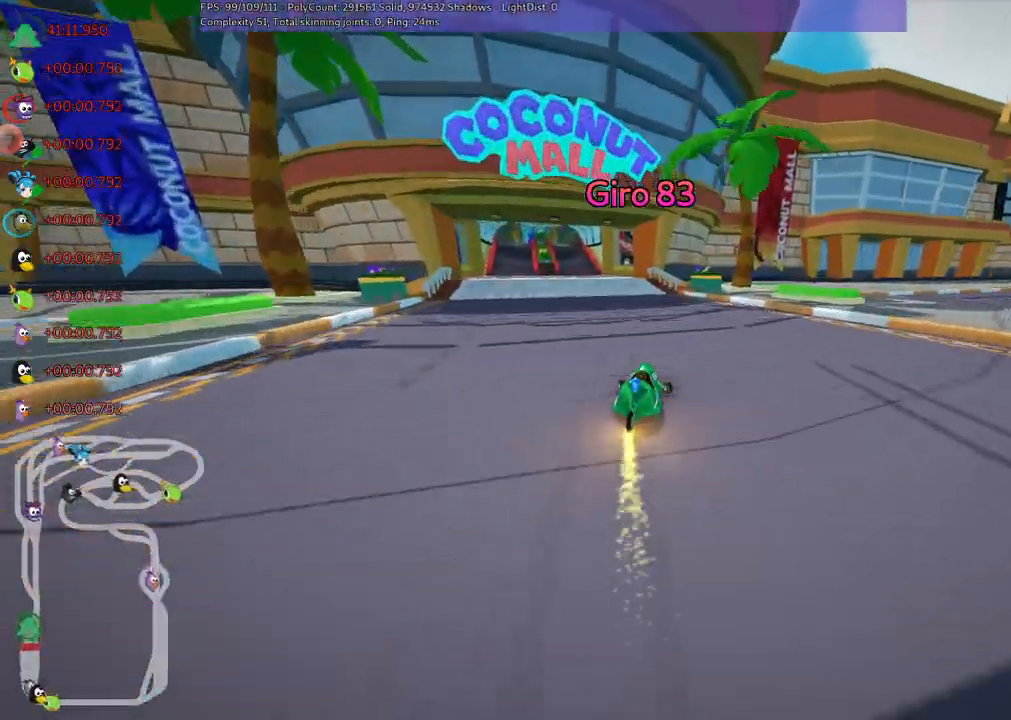
{"keys": ["left", "up"]}
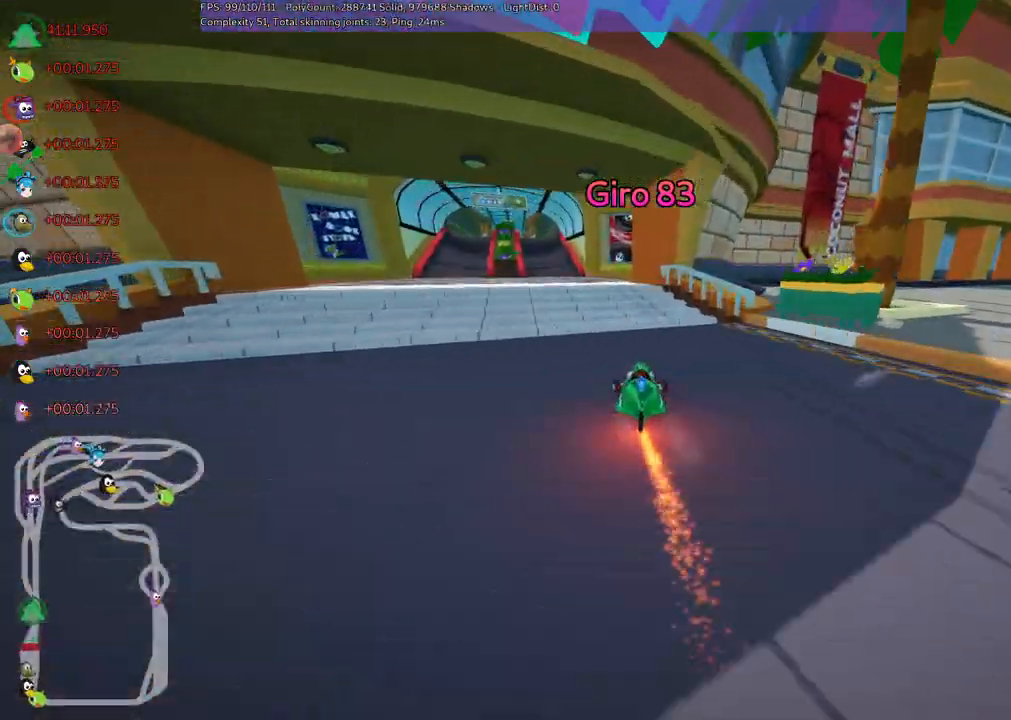
{"keys": ["up"], "events": [[67, "left", "up"]]}
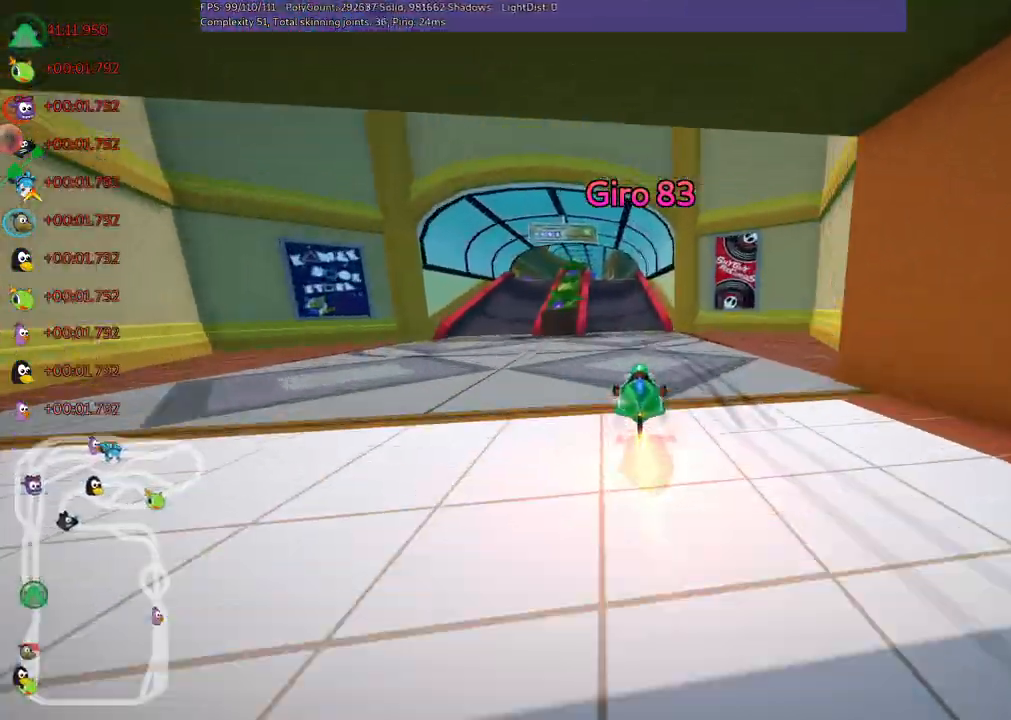
{"keys": ["left", "up"], "events": [[367, "left", "down"]]}
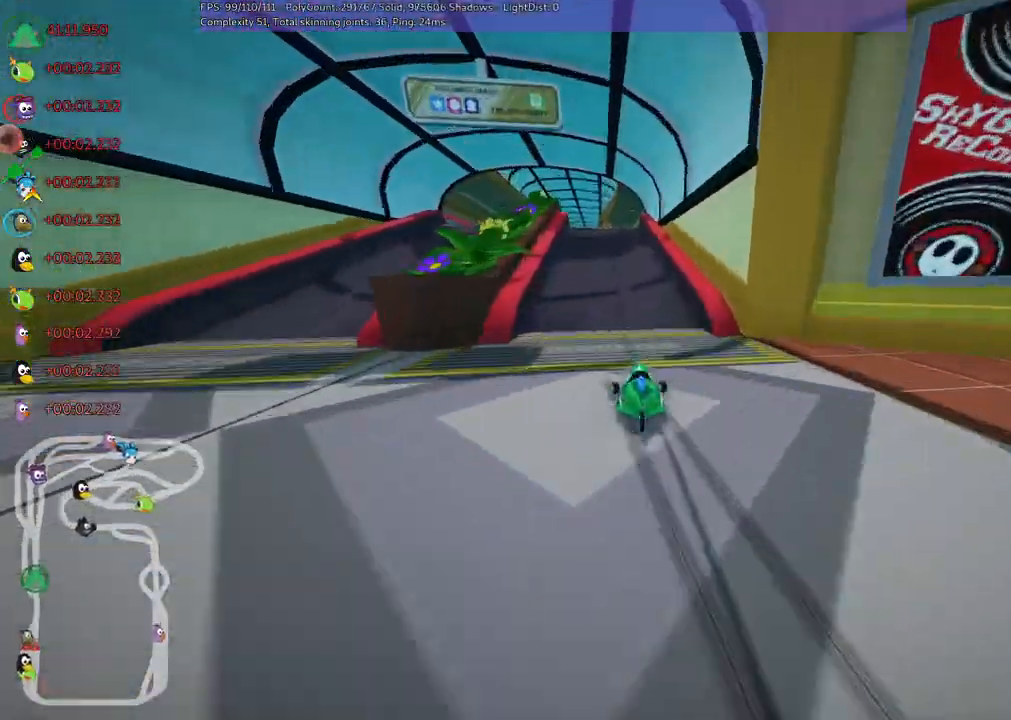
{"keys": ["left", "m", "up"]}
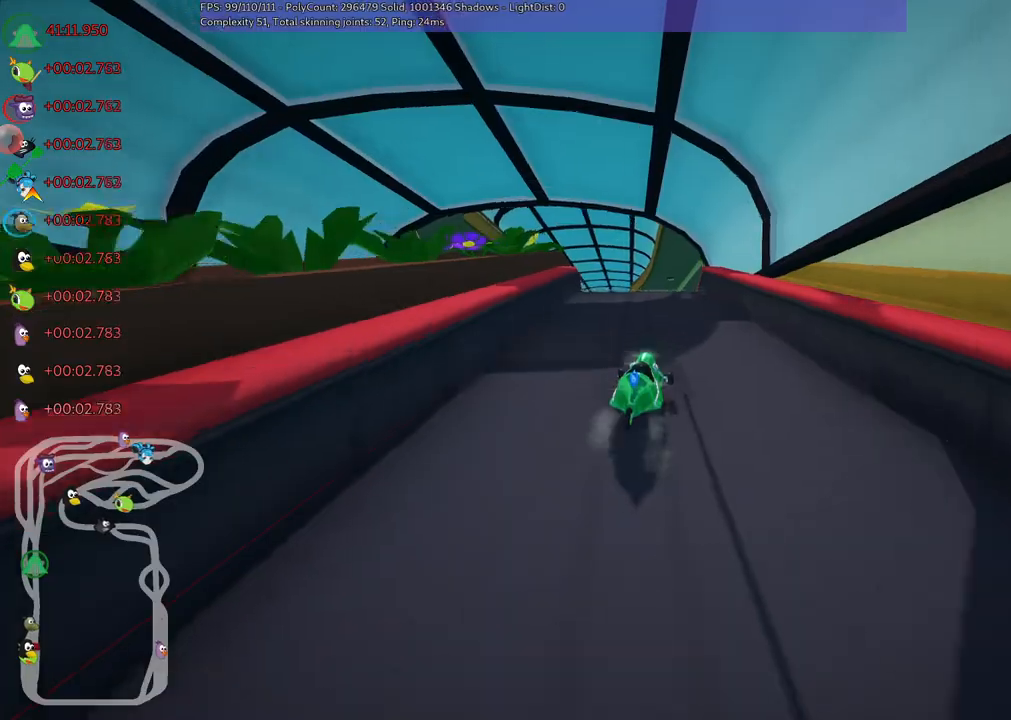
{"keys": ["left", "m", "up"], "events": []}
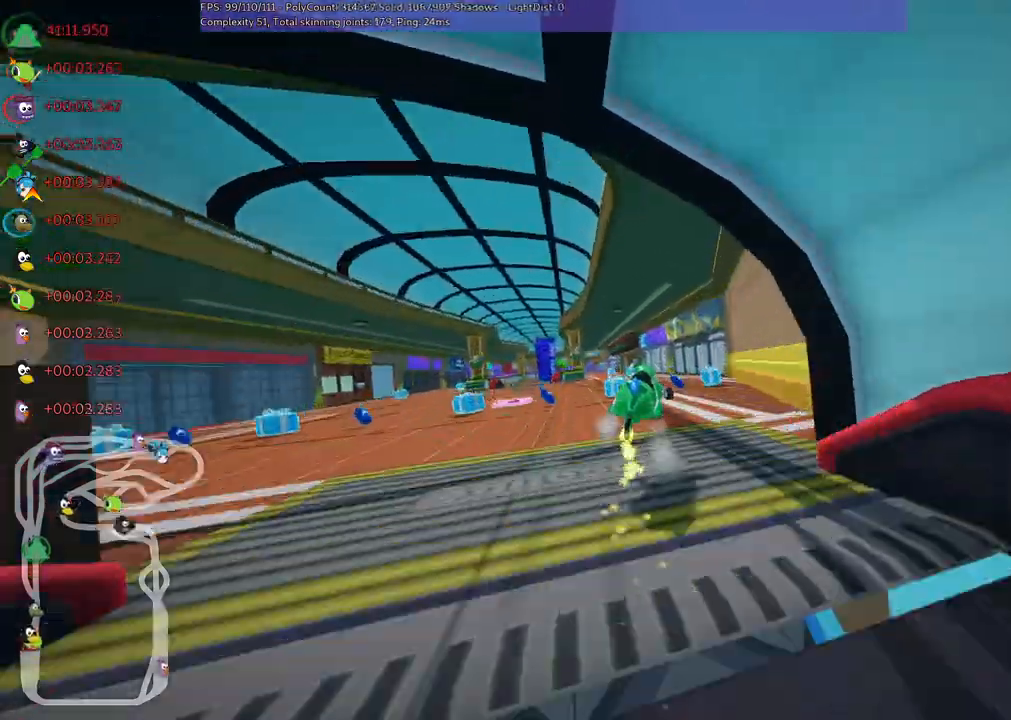
{"keys": ["left", "m", "up"], "events": []}
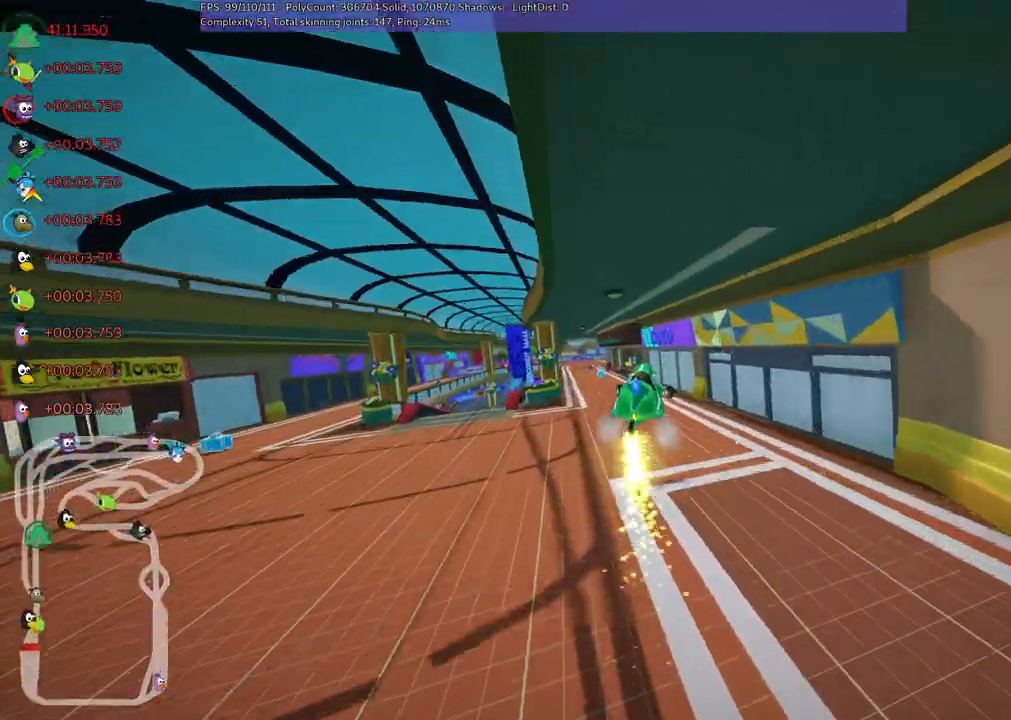
{"keys": ["left", "m", "up"], "events": []}